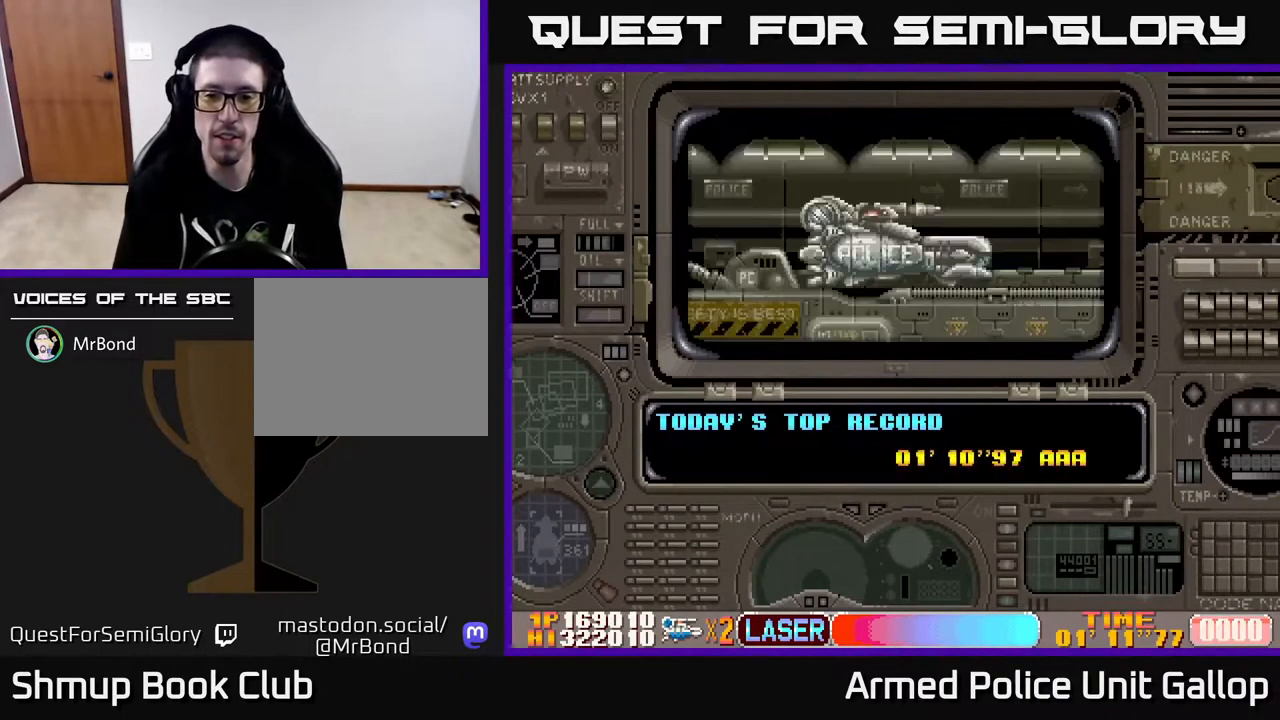
Gameplay with a controller (Xbox layout); each line is a JSON object with the inputs held at the frame after it. "events" lists button and stick changes between this image and that frame as [ms after this image, input, new state], when the widget could be followed in between.
{"buttons": ["A"], "left_stick": "center", "right_stick": "center", "events": [[100, "A", "down"]]}
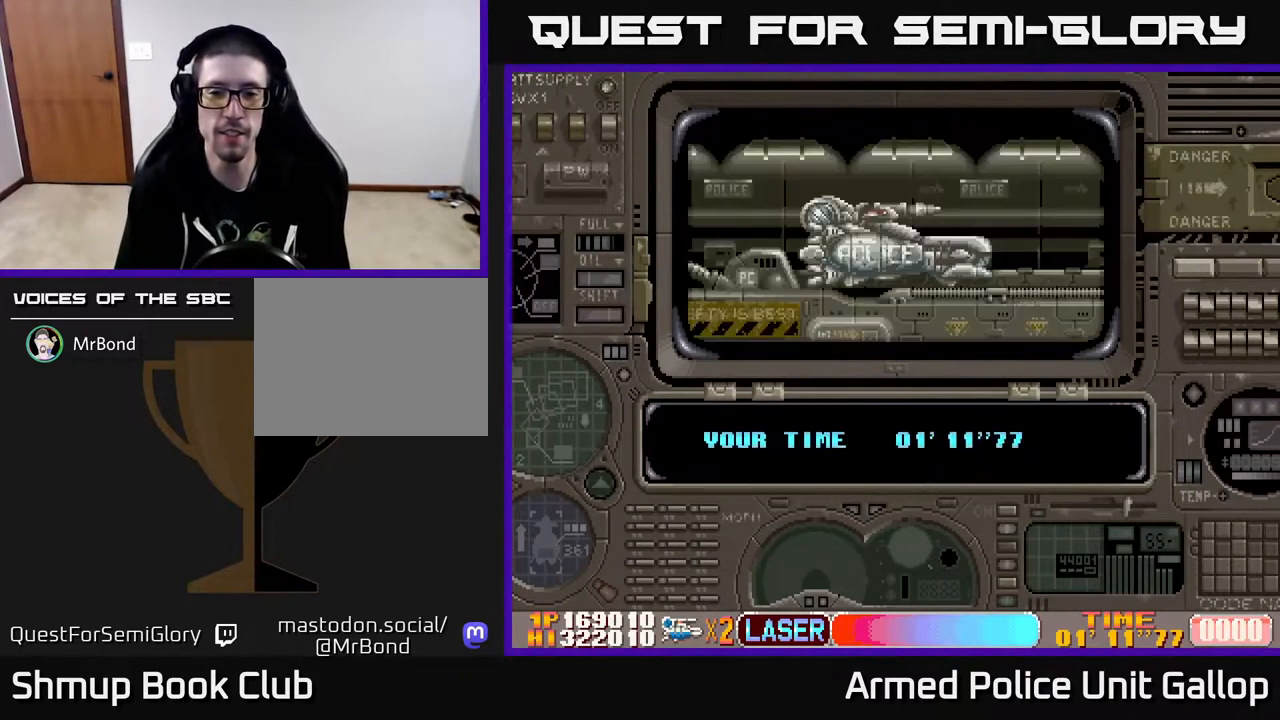
{"buttons": [], "left_stick": "center", "right_stick": "center", "events": [[367, "A", "up"]]}
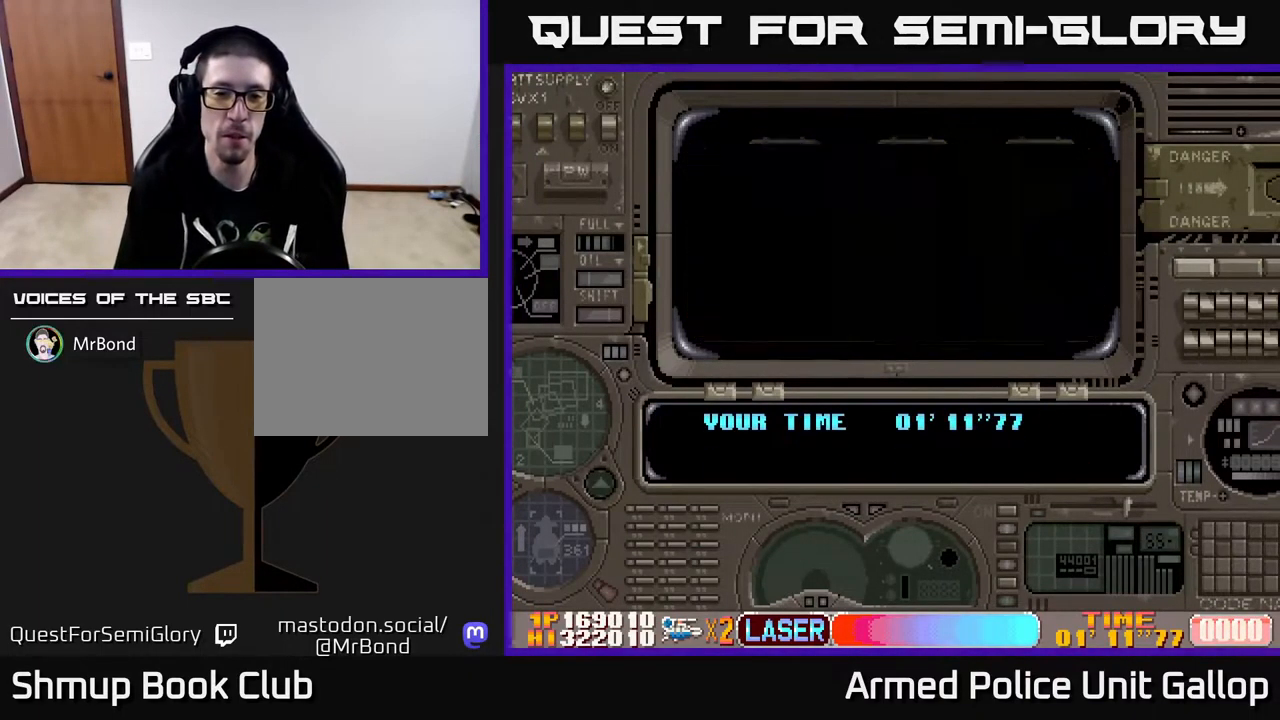
{"buttons": [], "left_stick": "center", "right_stick": "center", "events": []}
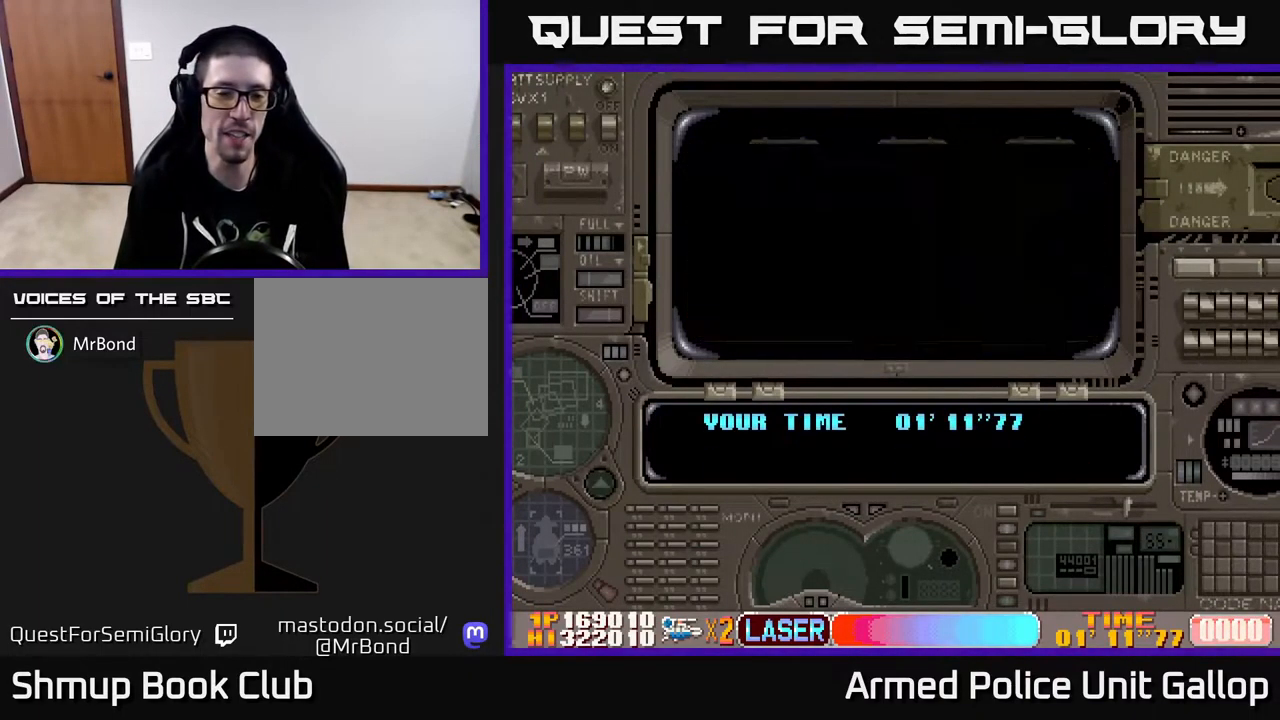
{"buttons": ["A"], "left_stick": "center", "right_stick": "center", "events": [[117, "A", "down"]]}
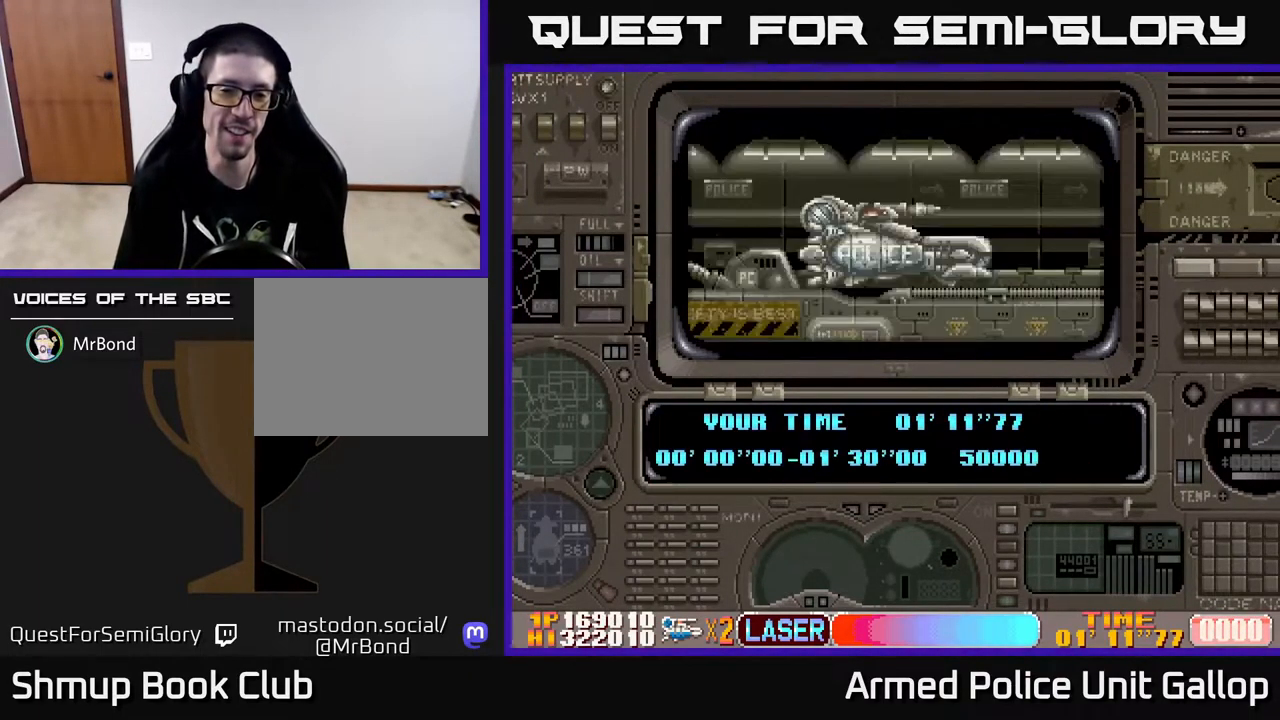
{"buttons": ["A"], "left_stick": "center", "right_stick": "center", "events": []}
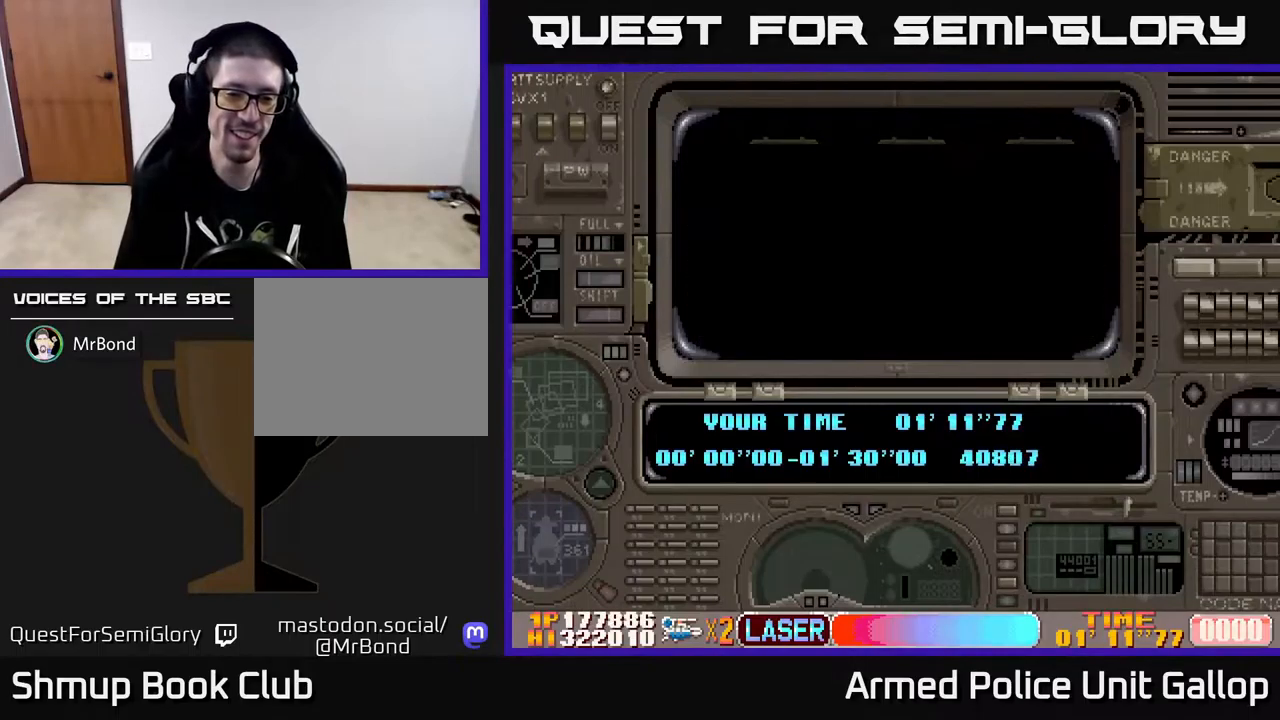
{"buttons": [], "left_stick": "center", "right_stick": "center", "events": [[133, "A", "up"]]}
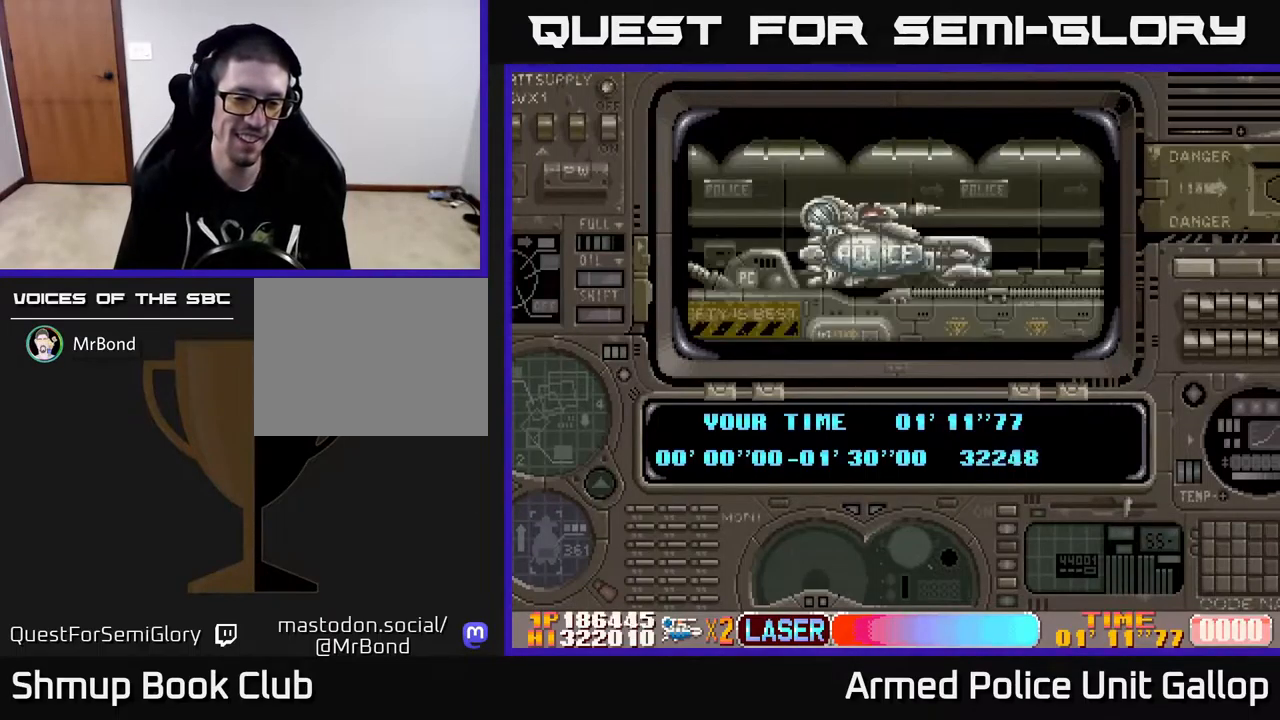
{"buttons": [], "left_stick": "center", "right_stick": "center", "events": []}
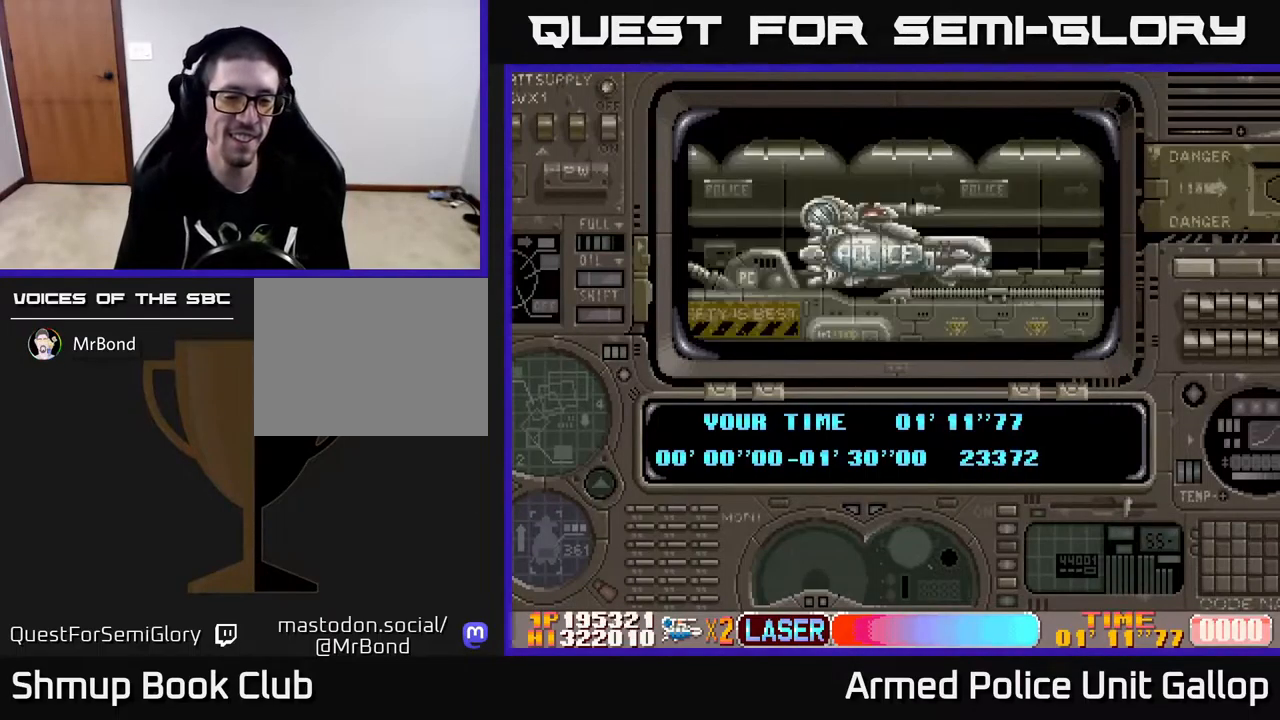
{"buttons": ["A"], "left_stick": "center", "right_stick": "center", "events": [[50, "A", "down"], [267, "A", "up"], [317, "A", "down"]]}
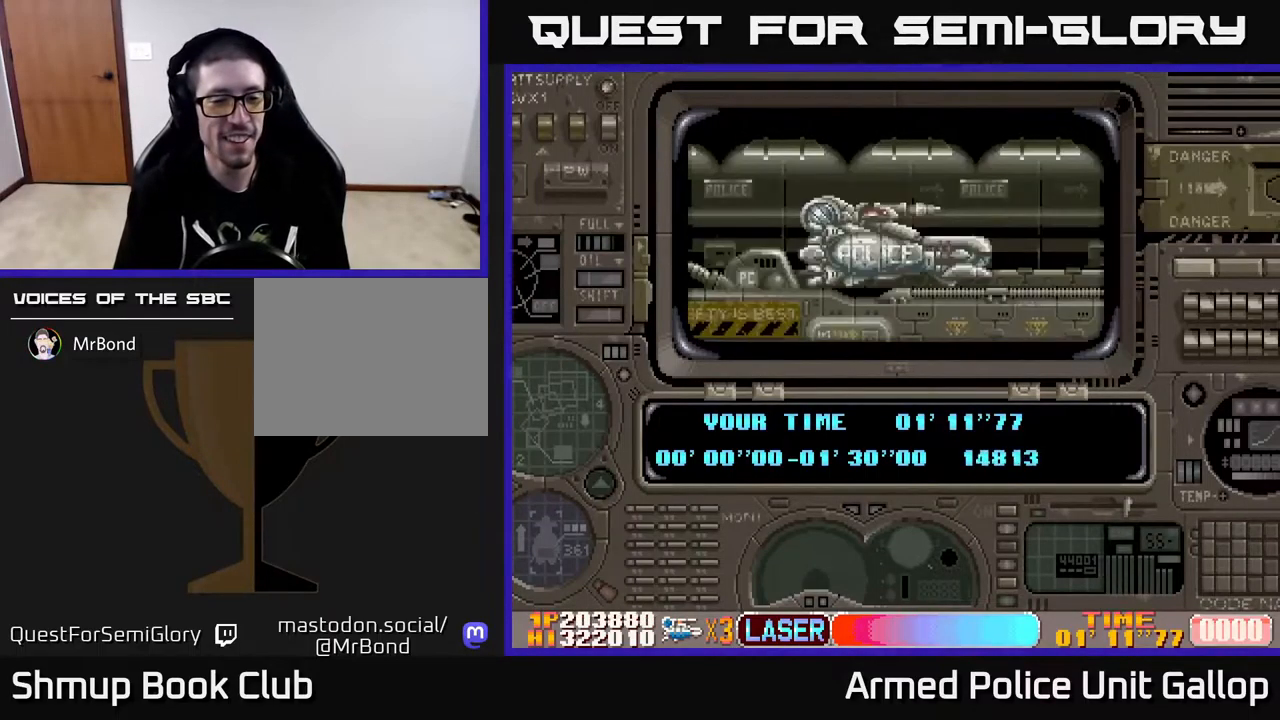
{"buttons": ["A"], "left_stick": "center", "right_stick": "center", "events": []}
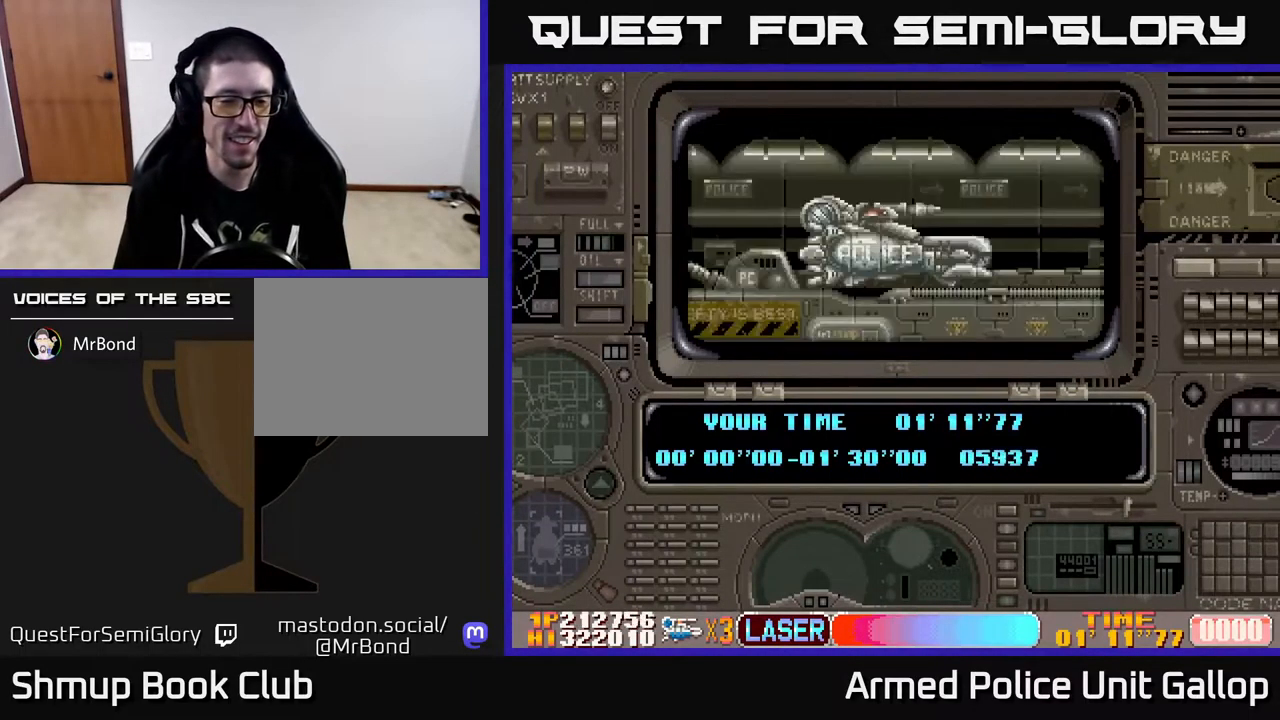
{"buttons": ["A"], "left_stick": "center", "right_stick": "center", "events": [[17, "A", "up"], [300, "A", "down"]]}
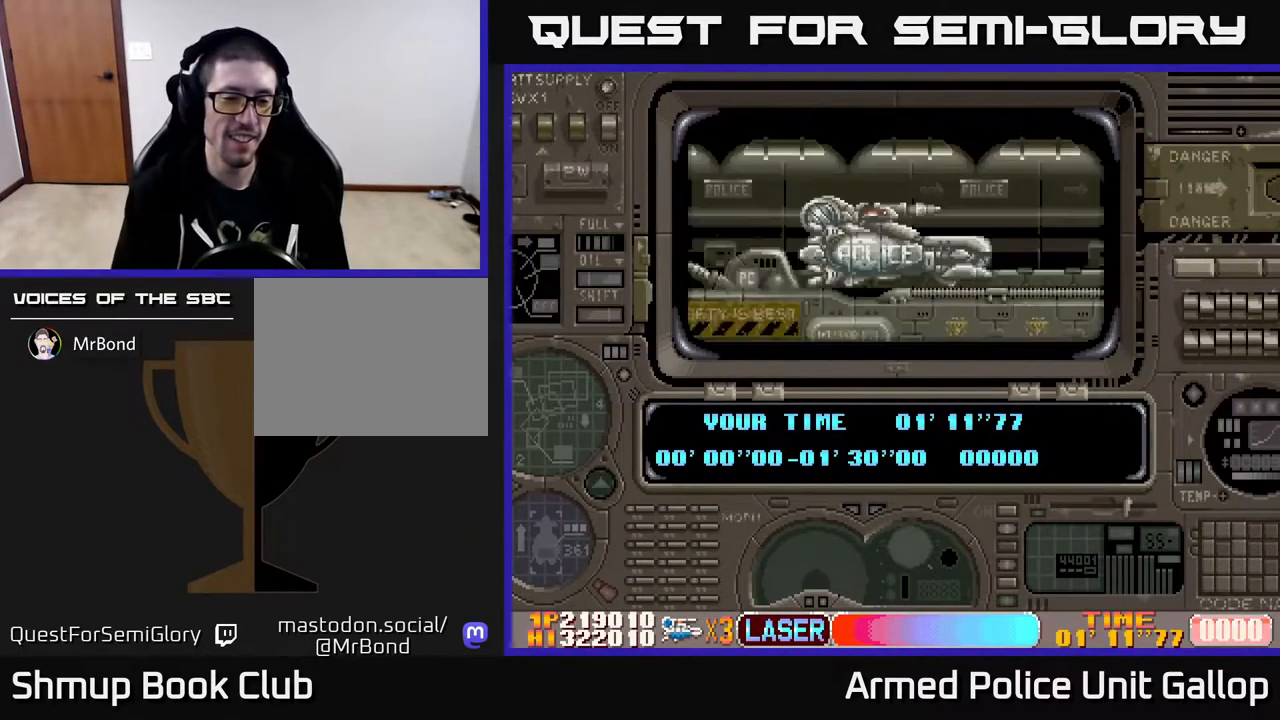
{"buttons": [], "left_stick": "center", "right_stick": "center", "events": [[483, "A", "up"]]}
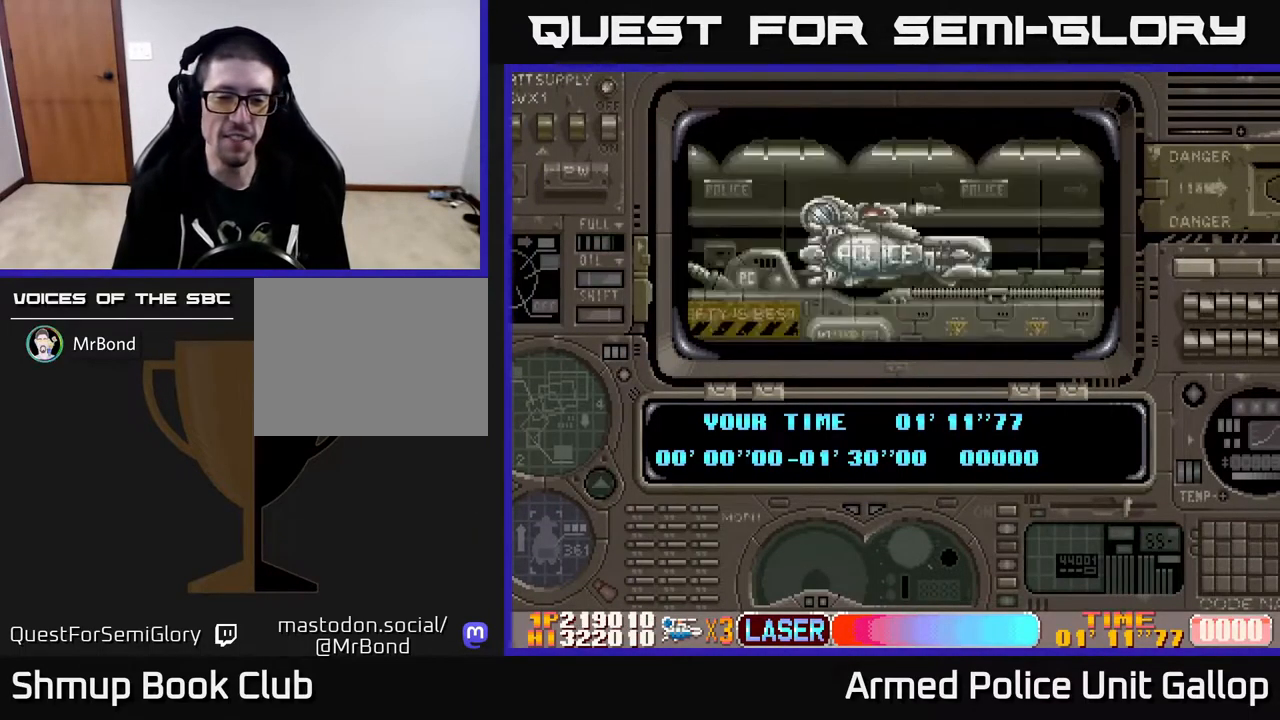
{"buttons": ["A"], "left_stick": "center", "right_stick": "center", "events": [[200, "A", "down"]]}
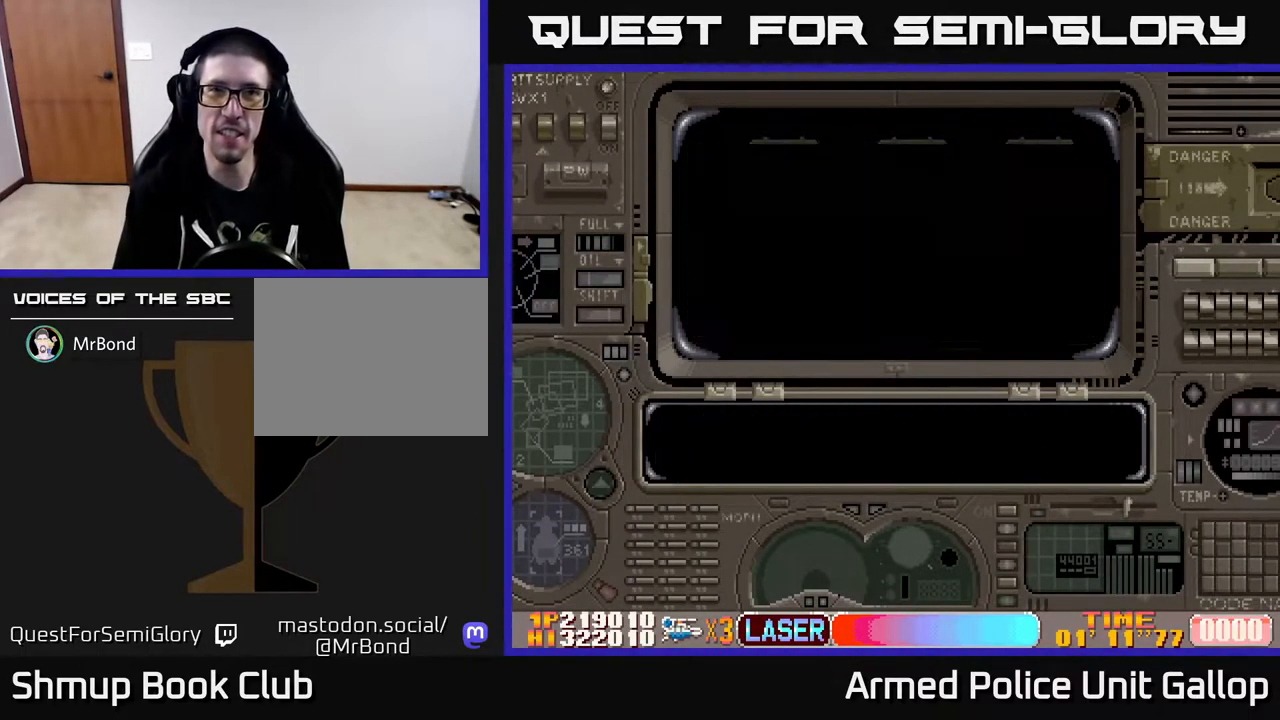
{"buttons": ["A"], "left_stick": "center", "right_stick": "center", "events": []}
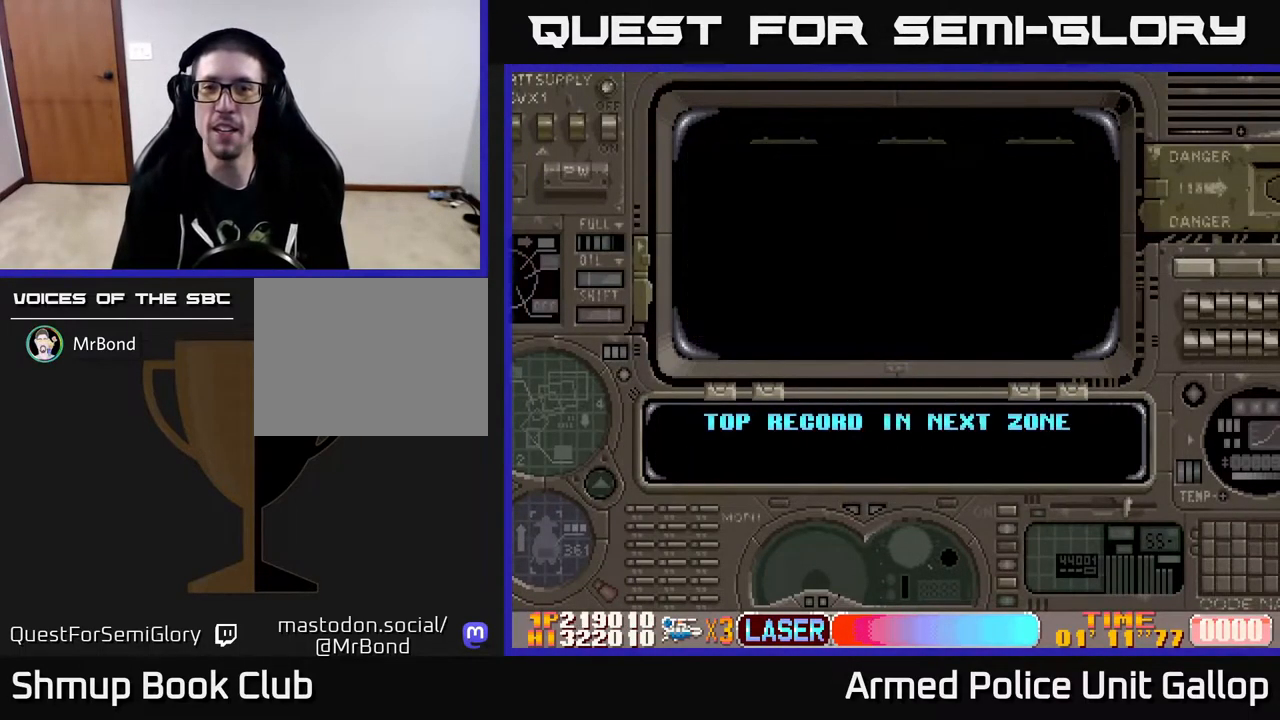
{"buttons": ["A"], "left_stick": "center", "right_stick": "center", "events": [[133, "A", "up"], [350, "A", "down"]]}
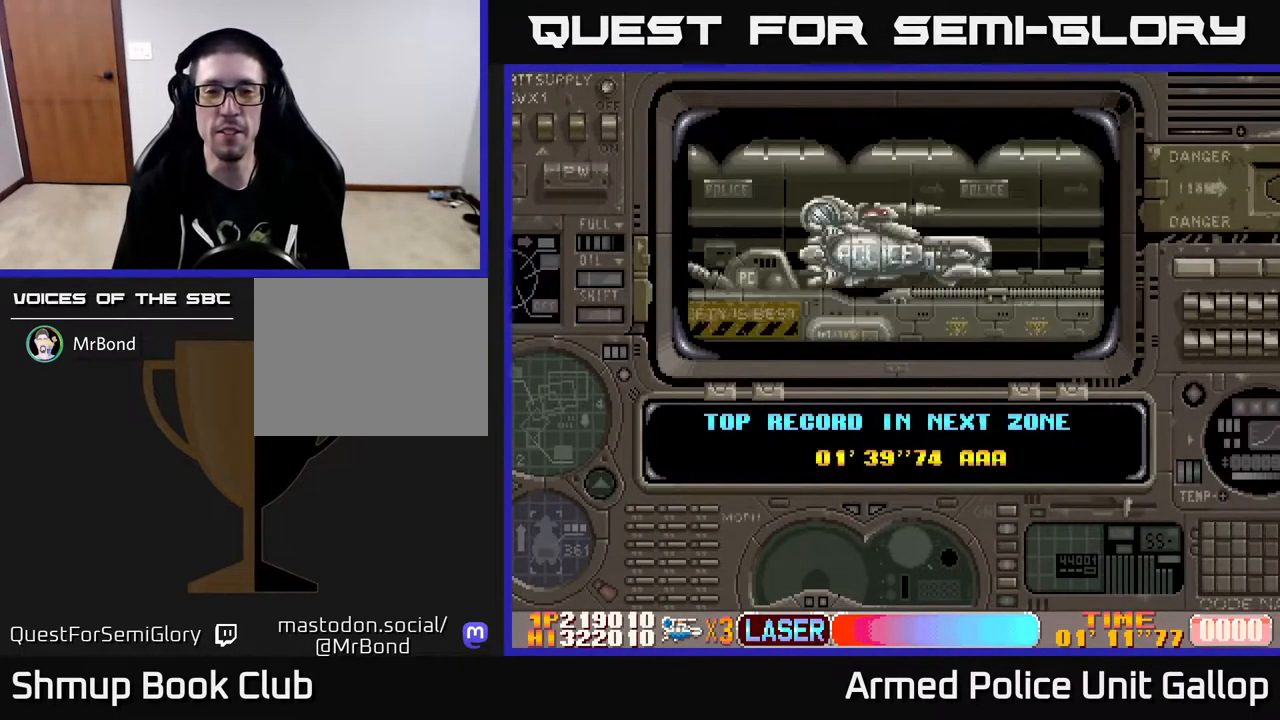
{"buttons": ["A"], "left_stick": "center", "right_stick": "center", "events": []}
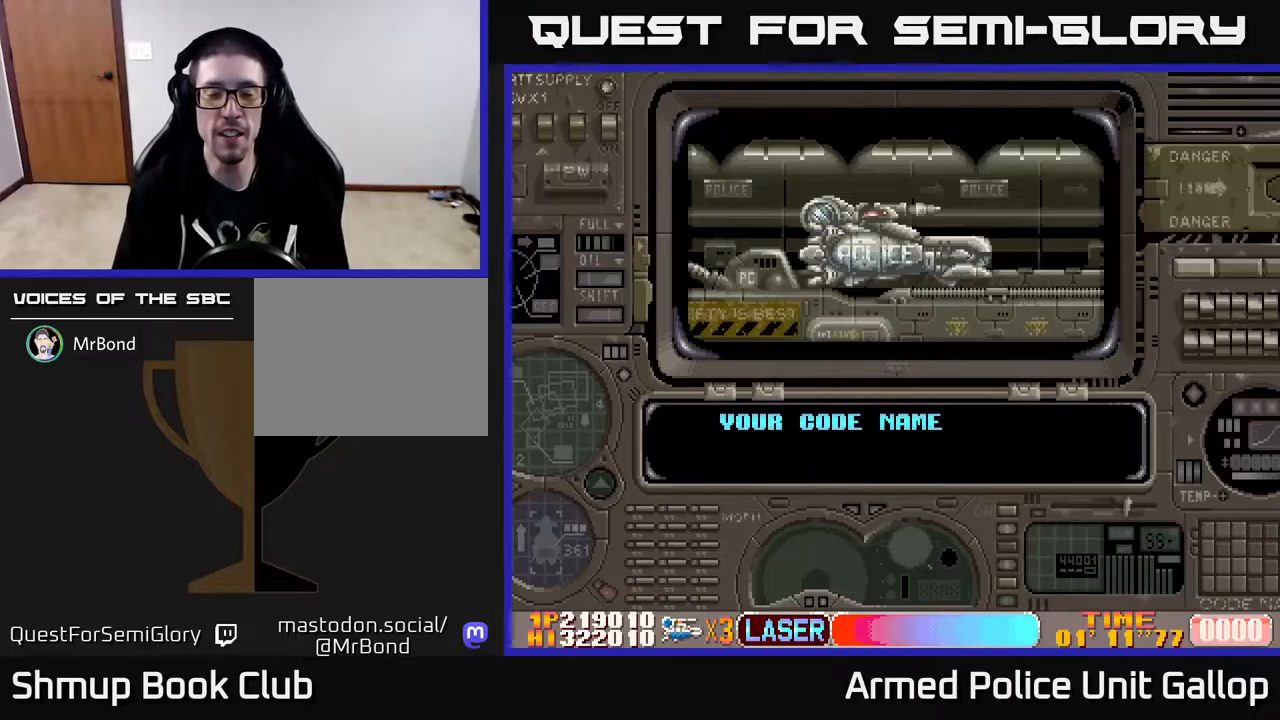
{"buttons": ["A"], "left_stick": "center", "right_stick": "center", "events": []}
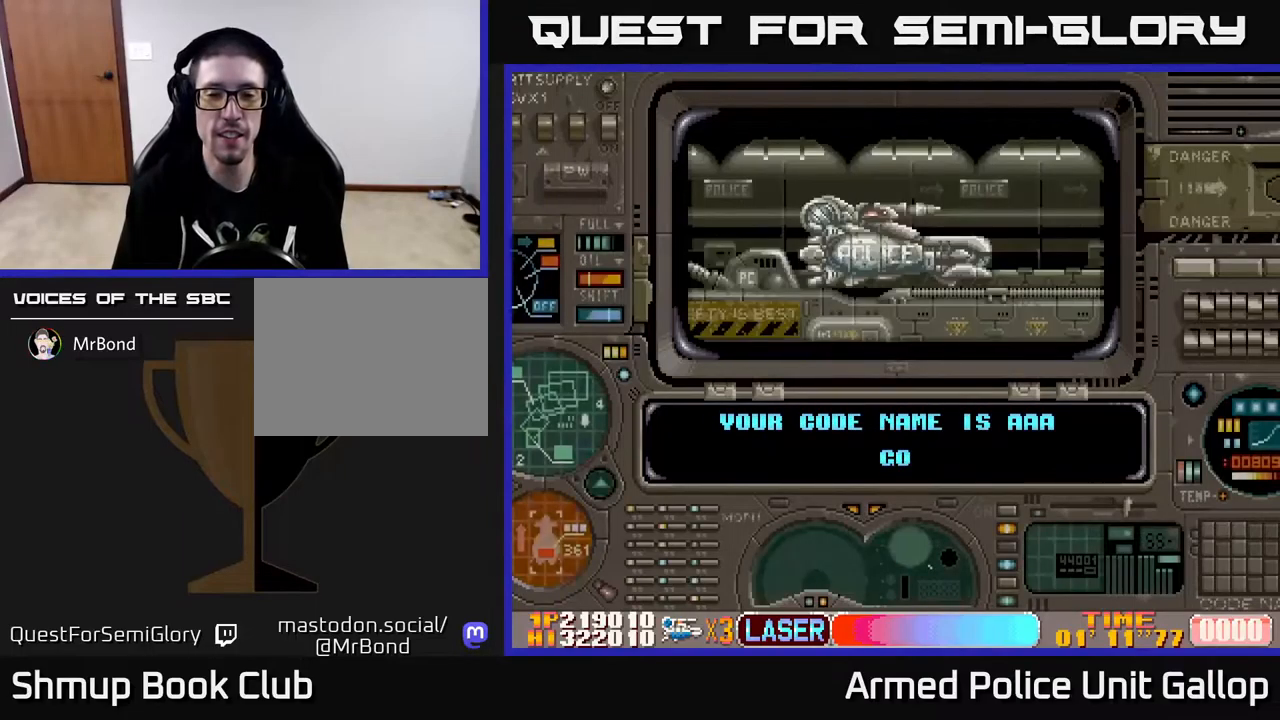
{"buttons": ["A"], "left_stick": "center", "right_stick": "center", "events": []}
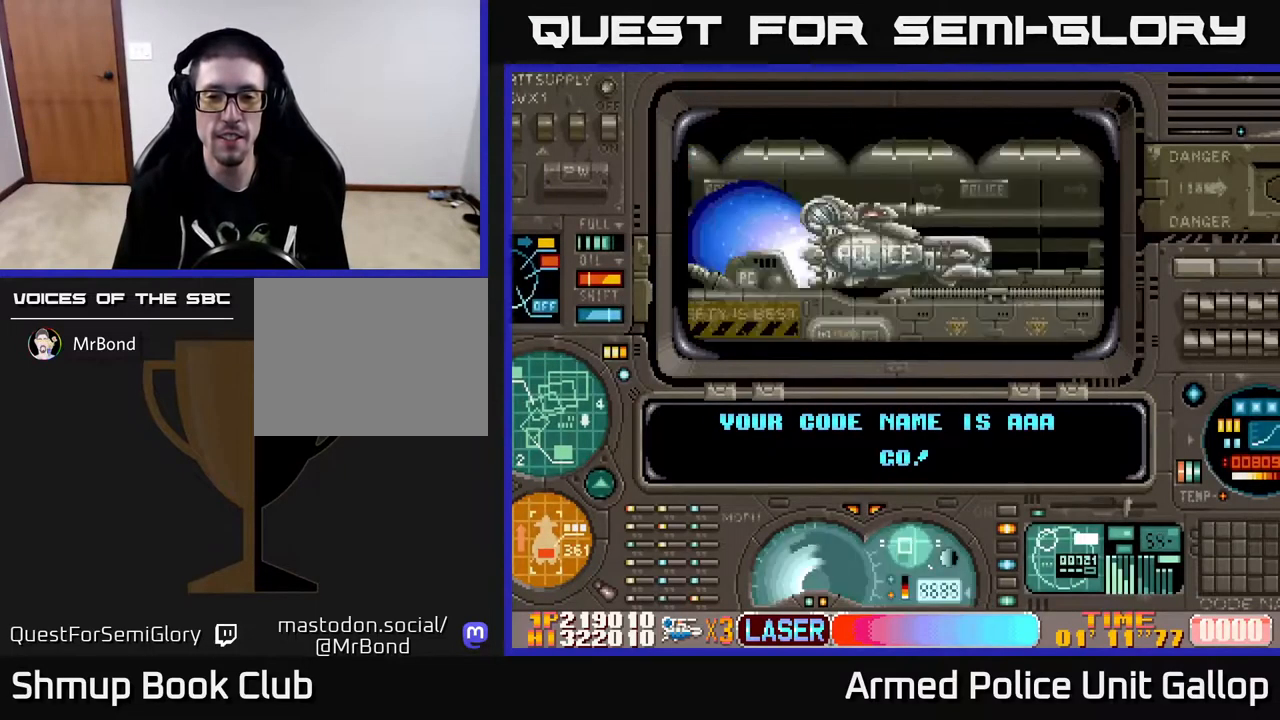
{"buttons": ["A", "DPAD_RIGHT"], "left_stick": "center", "right_stick": "center", "events": [[417, "DPAD_RIGHT", "down"]]}
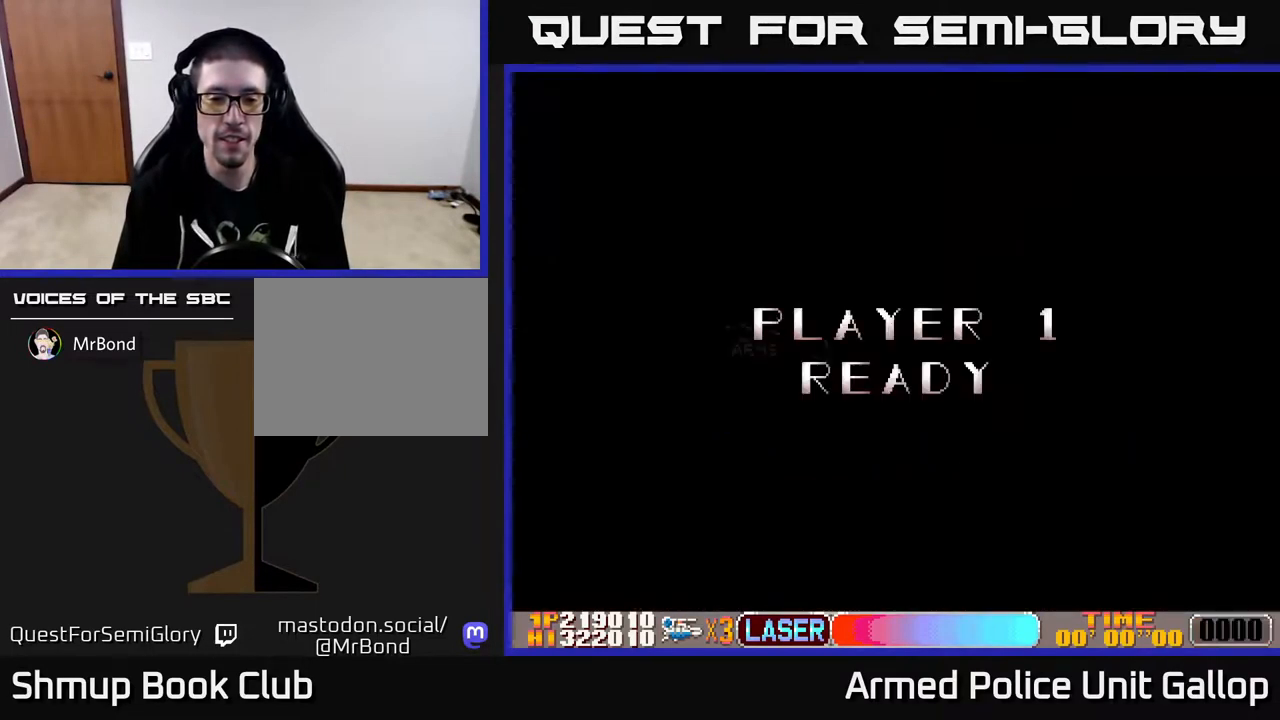
{"buttons": ["DPAD_RIGHT"], "left_stick": "center", "right_stick": "center", "events": [[84, "A", "up"]]}
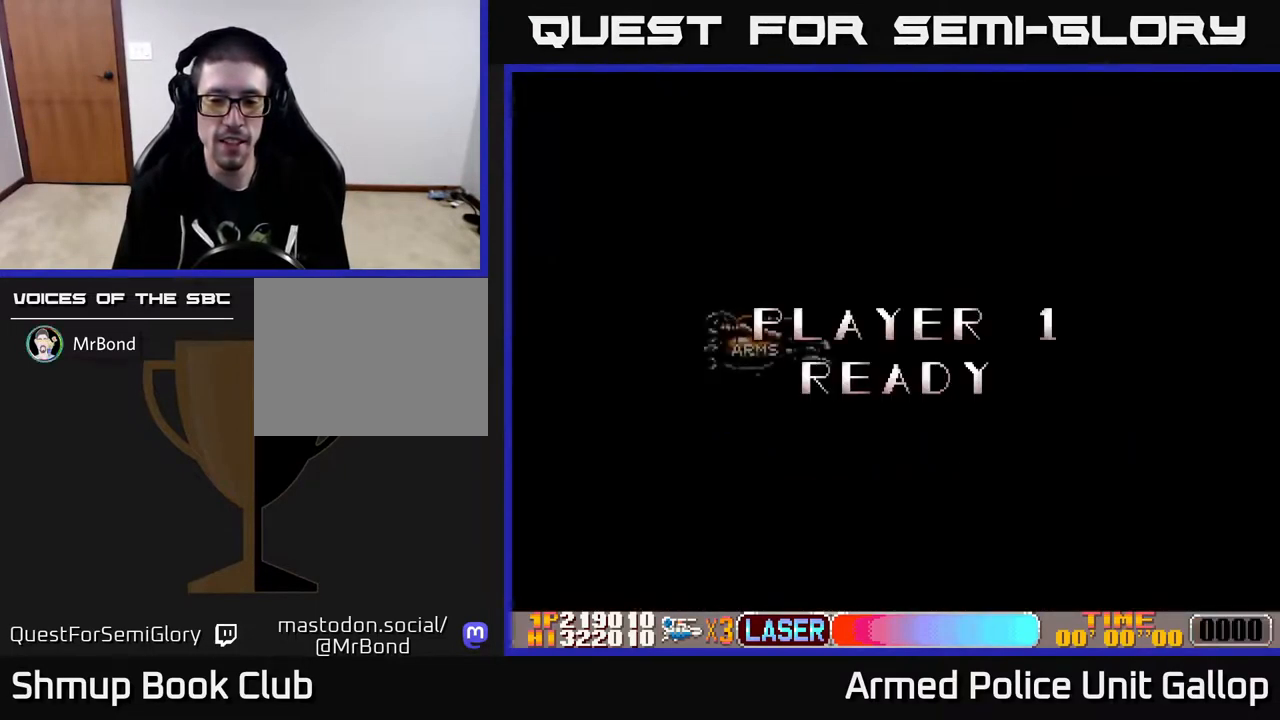
{"buttons": ["DPAD_RIGHT"], "left_stick": "center", "right_stick": "center", "events": []}
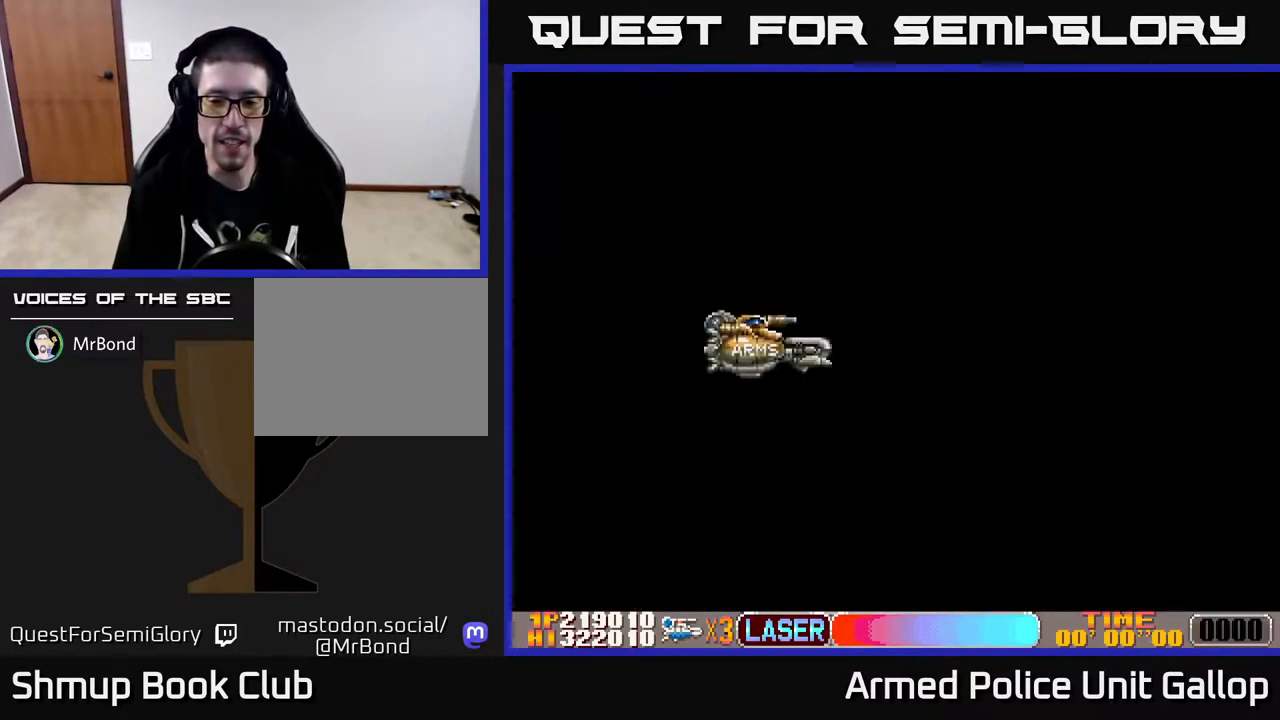
{"buttons": ["A", "DPAD_RIGHT"], "left_stick": "center", "right_stick": "center", "events": [[450, "A", "down"]]}
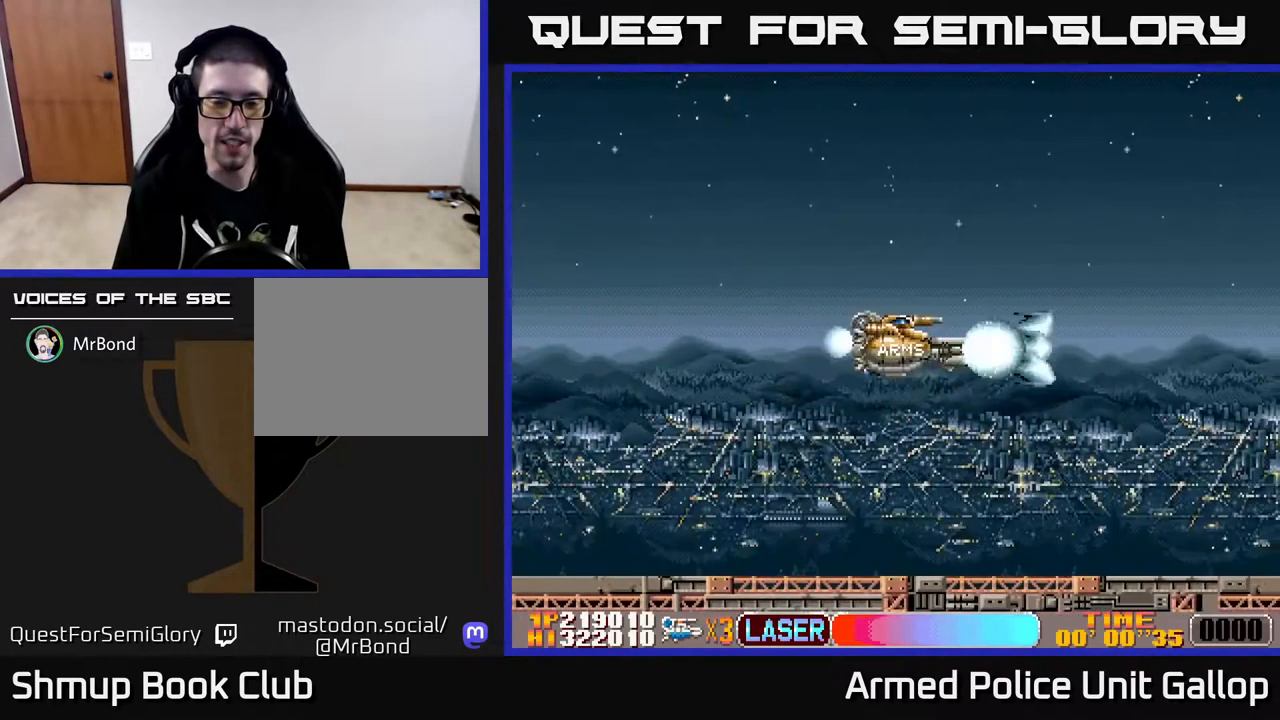
{"buttons": ["A", "DPAD_RIGHT"], "left_stick": "center", "right_stick": "center", "events": []}
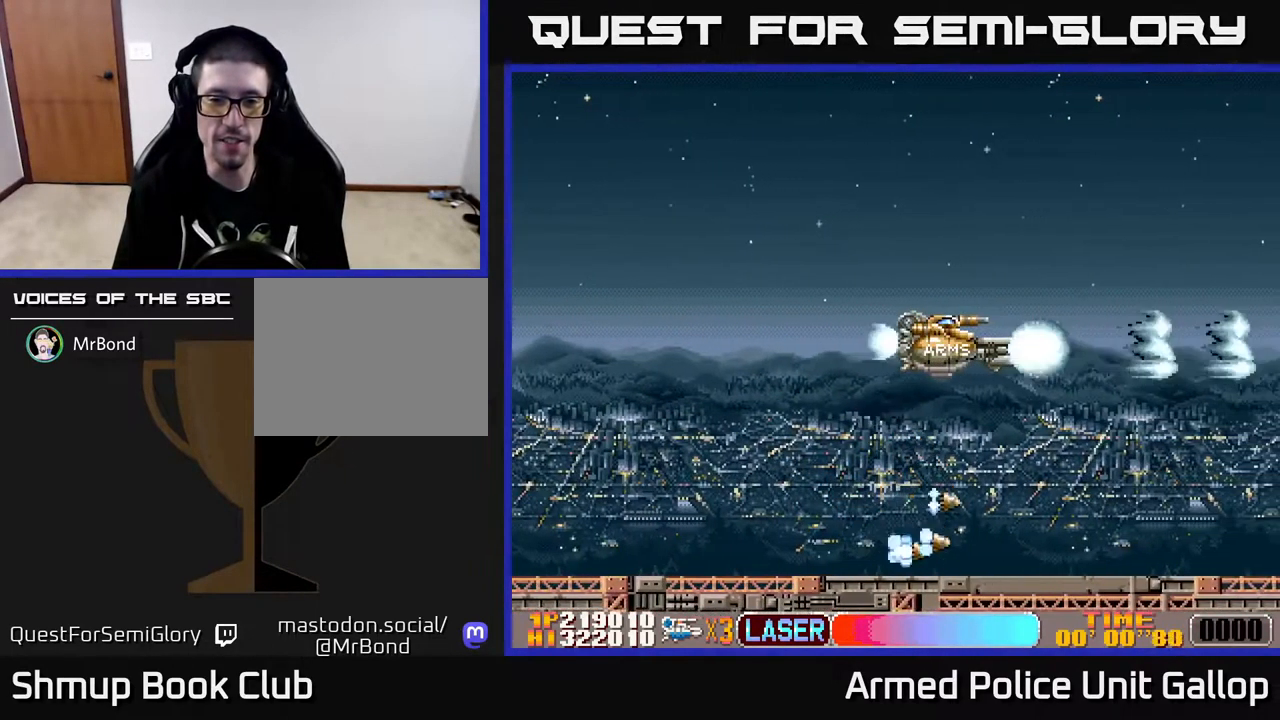
{"buttons": ["A", "DPAD_RIGHT"], "left_stick": "center", "right_stick": "center", "events": []}
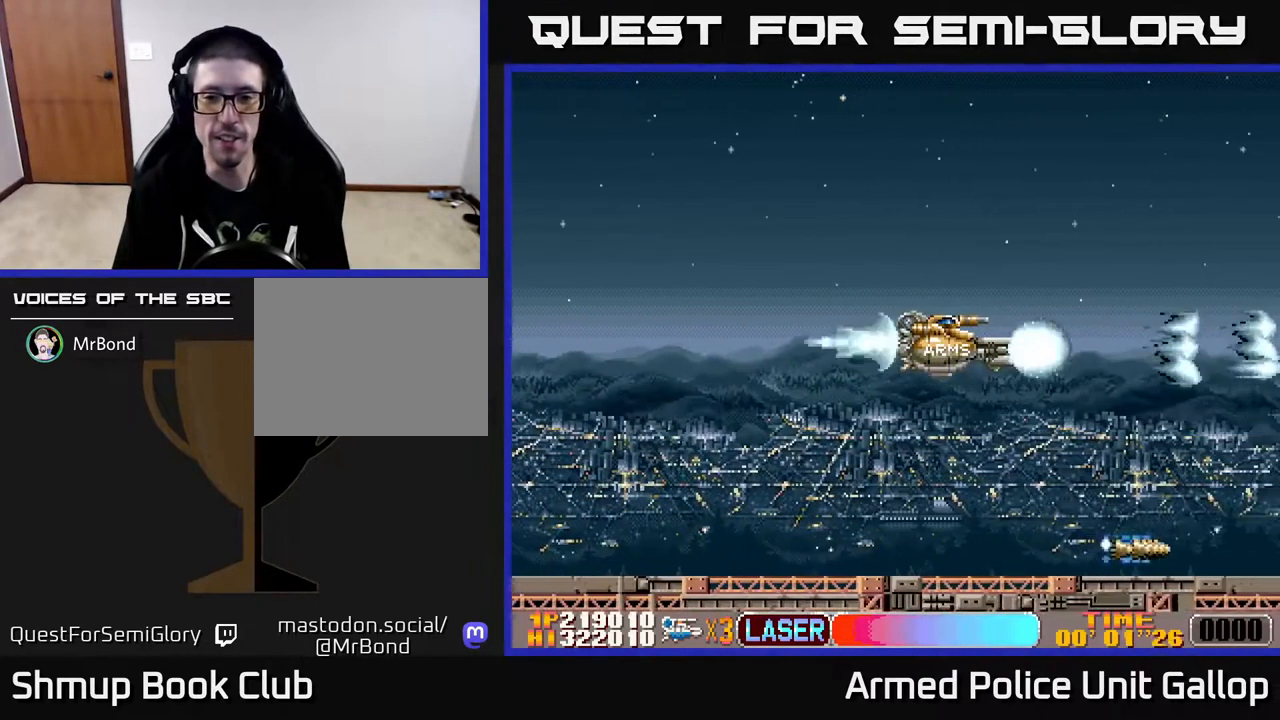
{"buttons": ["A"], "left_stick": "center", "right_stick": "center", "events": [[17, "DPAD_RIGHT", "up"]]}
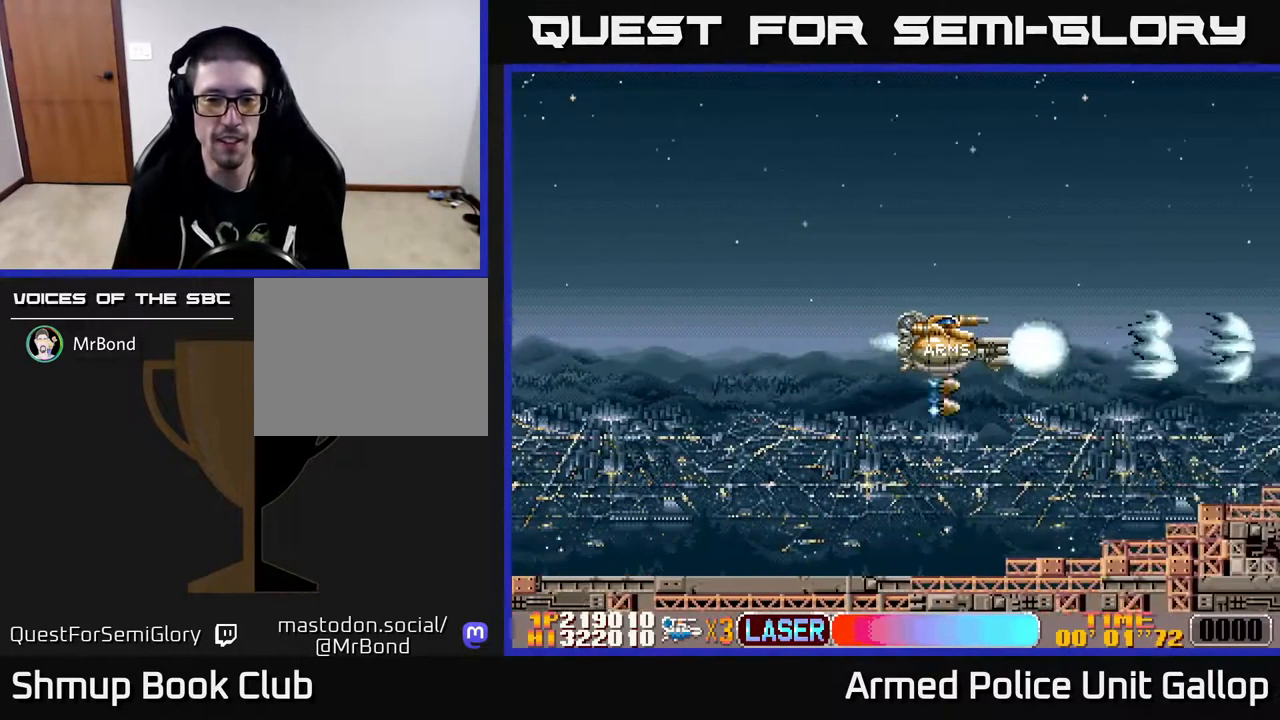
{"buttons": ["A", "DPAD_RIGHT"], "left_stick": "center", "right_stick": "center", "events": [[50, "DPAD_UP", "down"], [117, "DPAD_RIGHT", "down"], [334, "DPAD_UP", "up"]]}
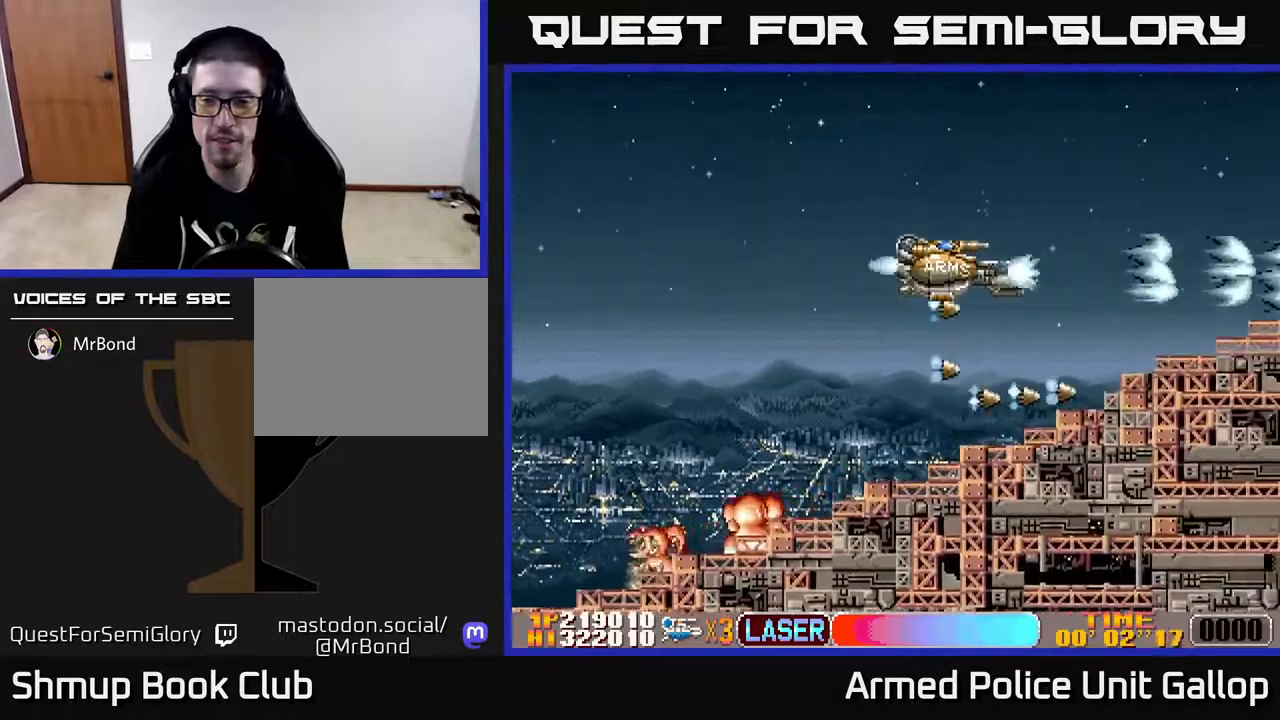
{"buttons": ["A", "DPAD_UP"], "left_stick": "center", "right_stick": "center", "events": [[100, "DPAD_RIGHT", "up"], [483, "DPAD_UP", "down"]]}
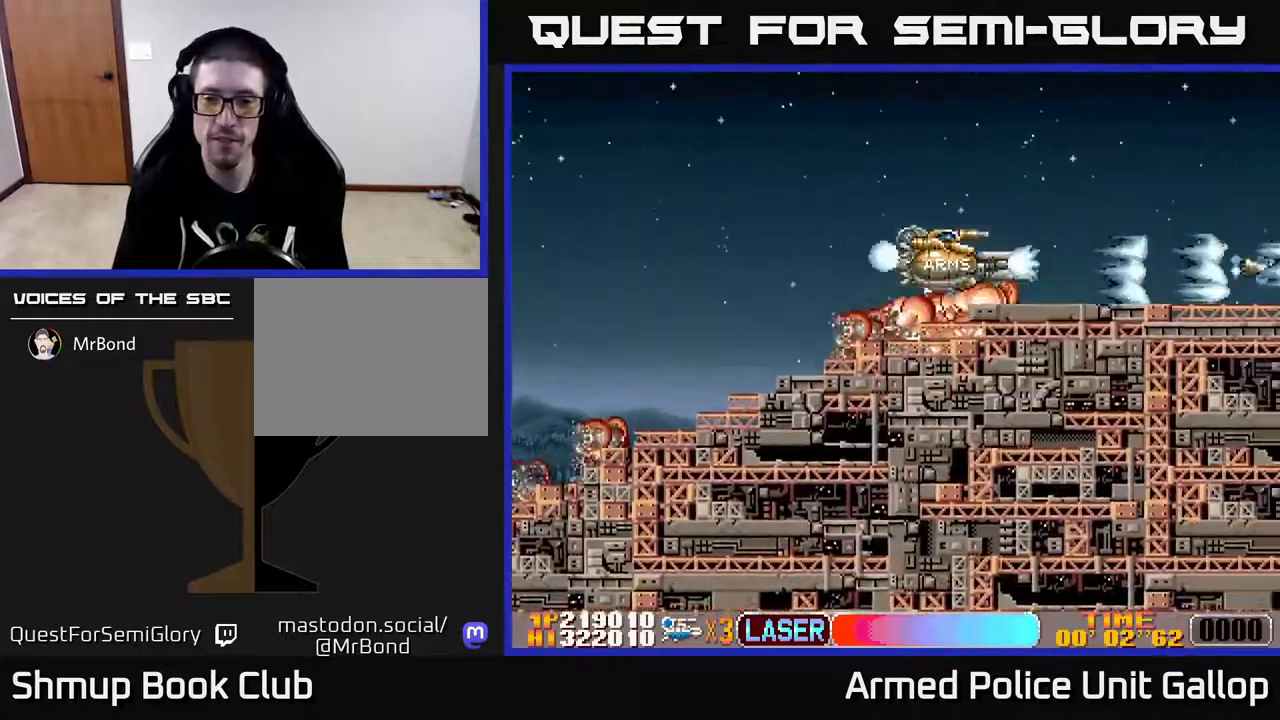
{"buttons": ["A", "DPAD_DOWN"], "left_stick": "center", "right_stick": "center", "events": [[217, "DPAD_UP", "up"], [333, "DPAD_DOWN", "down"]]}
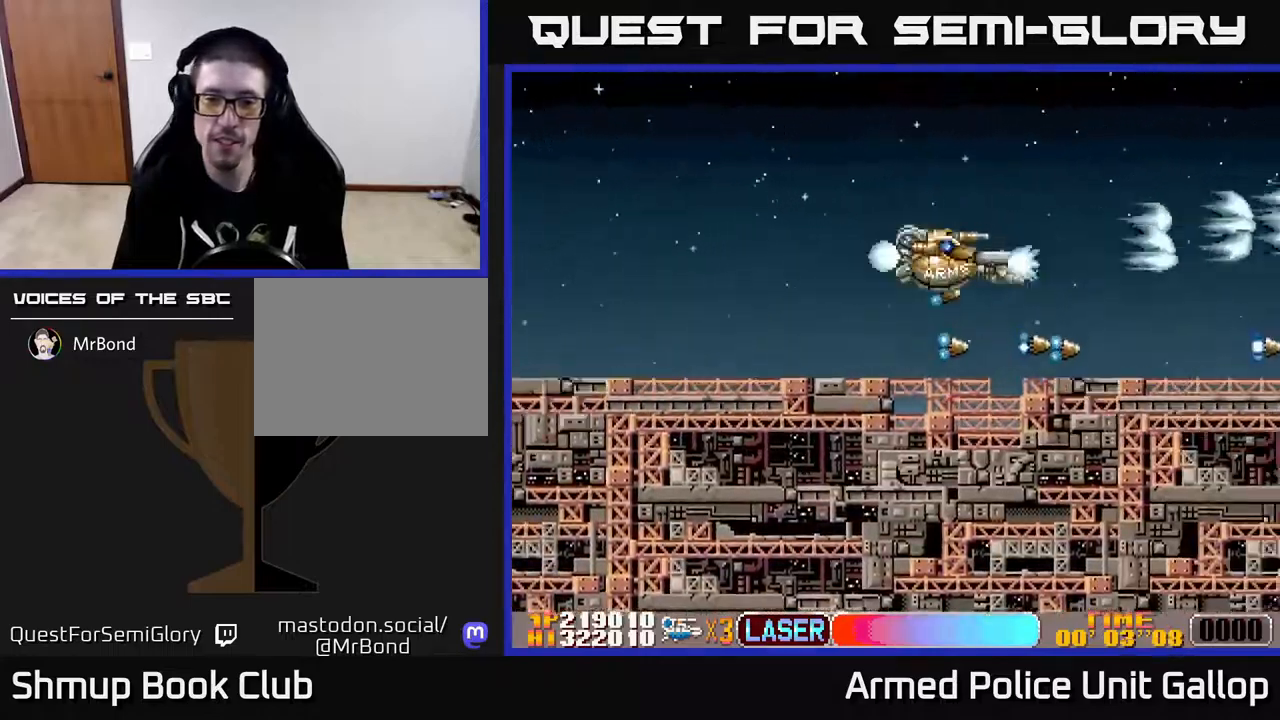
{"buttons": ["A", "DPAD_DOWN", "DPAD_RIGHT"], "left_stick": "center", "right_stick": "center", "events": [[33, "DPAD_DOWN", "up"], [383, "DPAD_DOWN", "down"], [483, "DPAD_RIGHT", "down"]]}
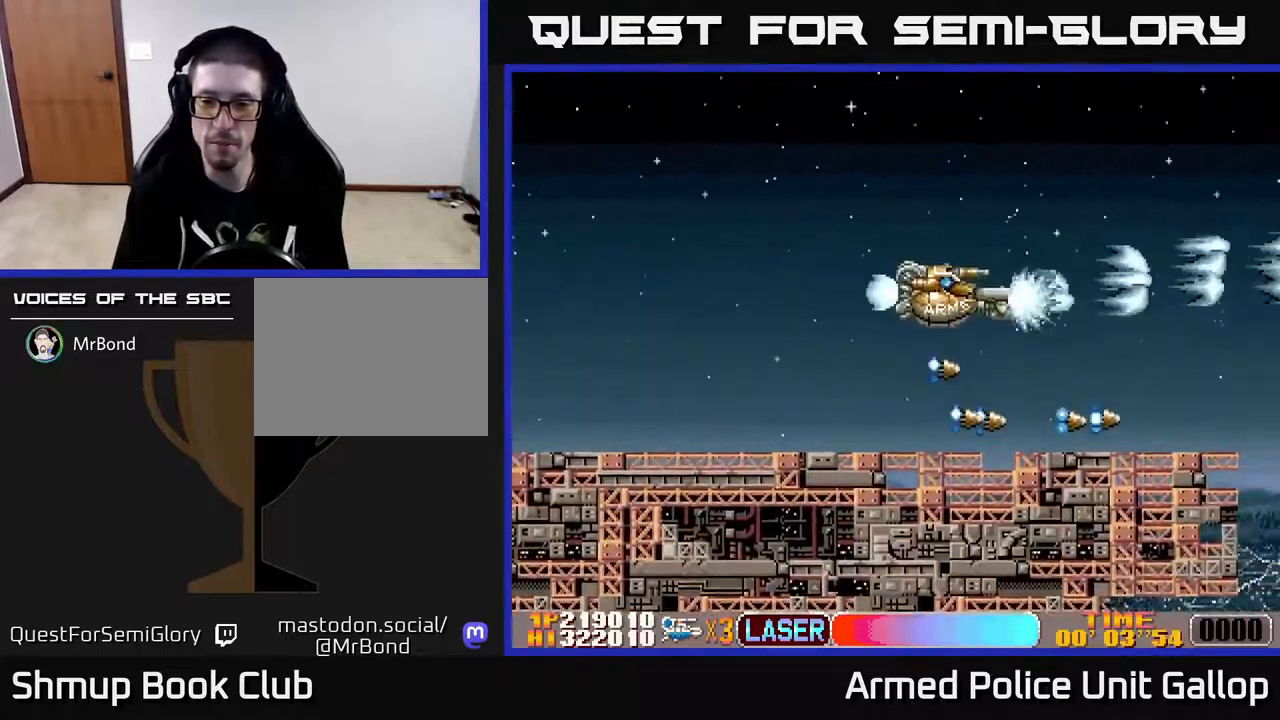
{"buttons": ["A", "DPAD_LEFT"], "left_stick": "center", "right_stick": "center", "events": [[283, "DPAD_RIGHT", "up"], [417, "DPAD_LEFT", "down"], [467, "DPAD_DOWN", "up"]]}